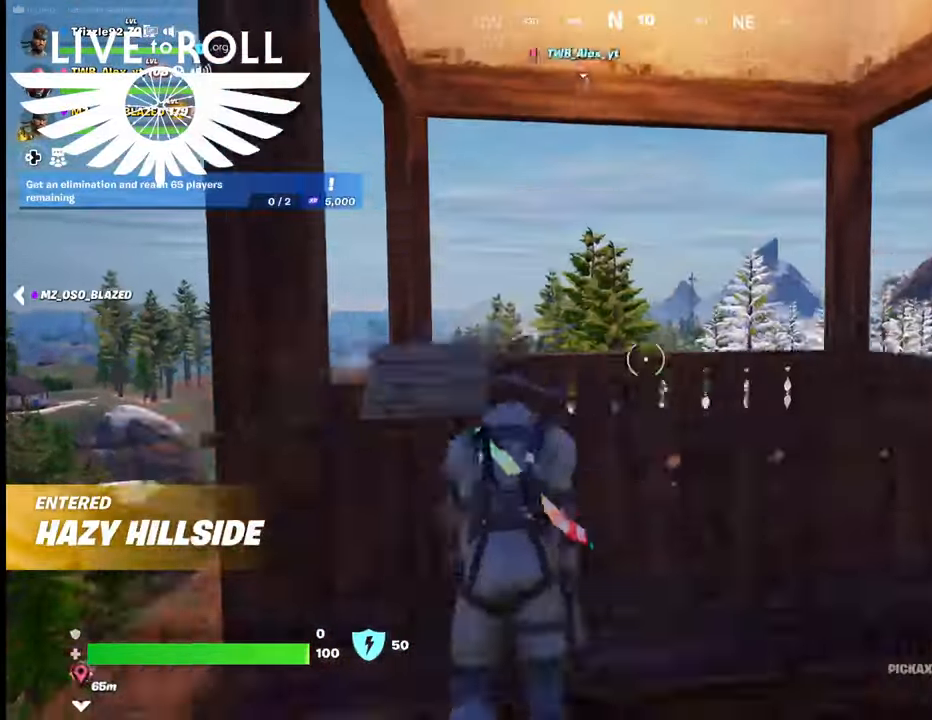
Gameplay with a controller (Xbox layout); each line is a JSON object with the inputs held at the frame after it. "events" lists button and stick changes between this image and that frame as [ms after this image, input, new state], when the widget could be followed in between.
{"buttons": [], "left_stick": "center", "right_stick": "down", "events": [[434, "right_stick", "down"]]}
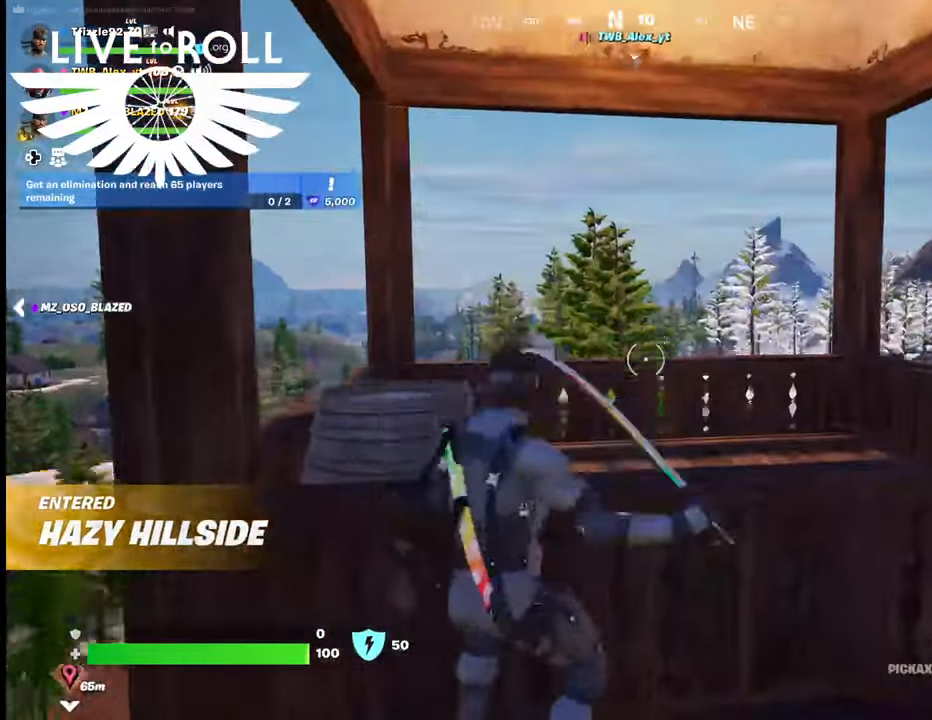
{"buttons": [], "left_stick": "up", "right_stick": "center", "events": [[300, "right_stick", "center"], [467, "left_stick", "up"]]}
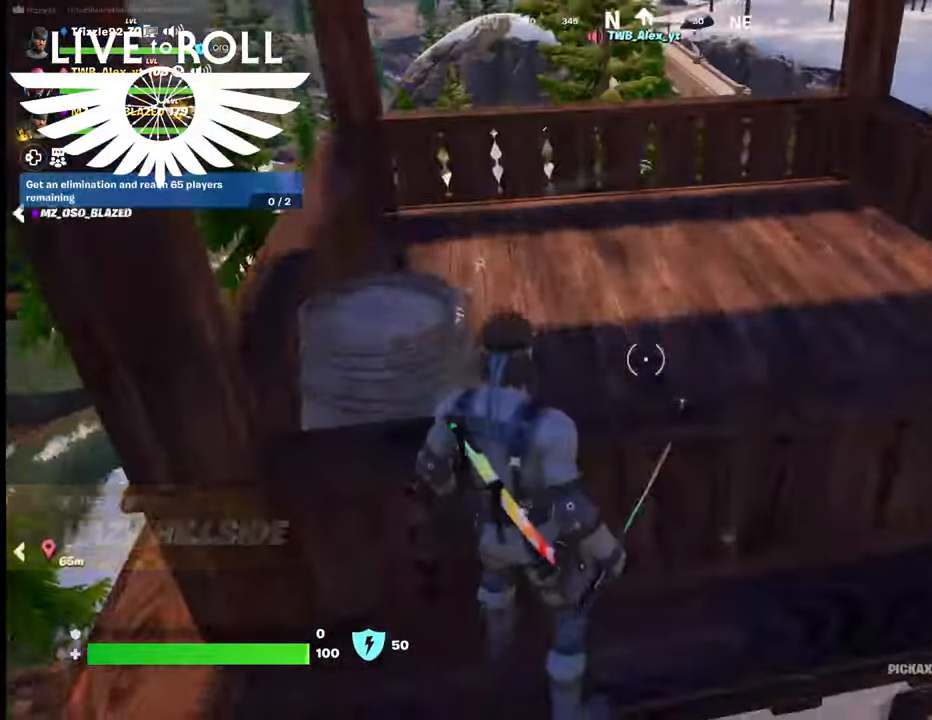
{"buttons": [], "left_stick": "right", "right_stick": "center", "events": [[67, "A", "down"], [200, "A", "up"], [500, "left_stick", "right"]]}
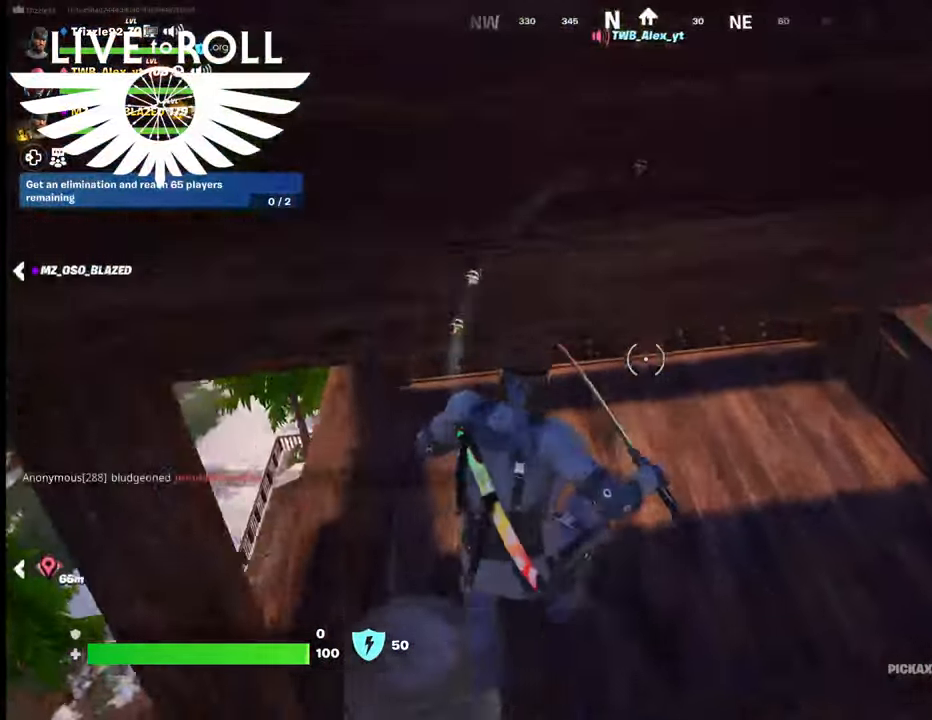
{"buttons": [], "left_stick": "down-right", "right_stick": "center", "events": [[100, "left_stick", "down-right"], [200, "right_stick", "up-right"], [467, "right_stick", "center"]]}
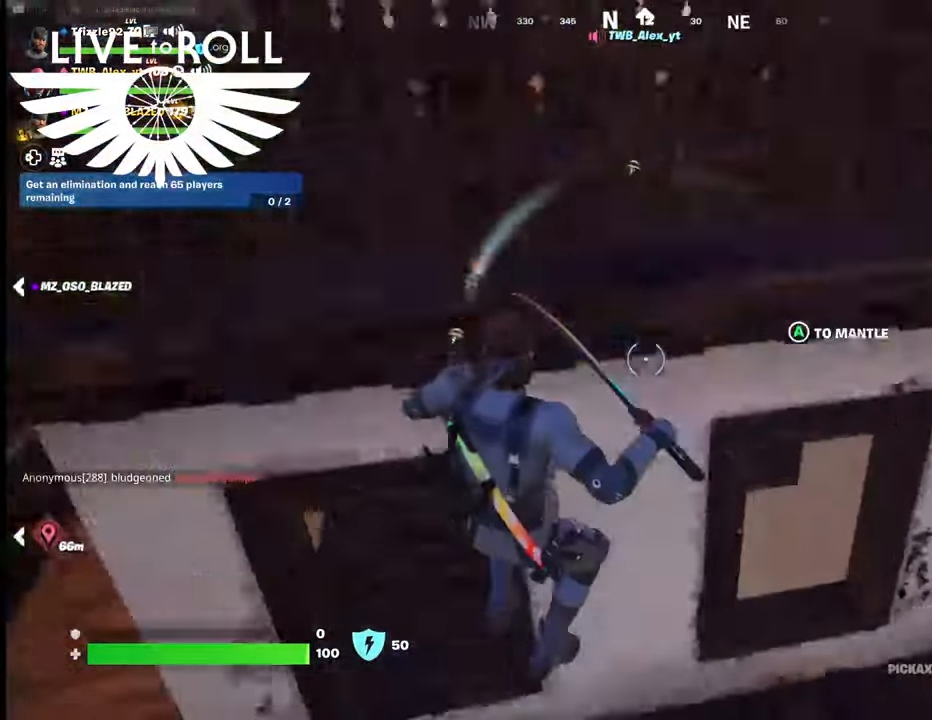
{"buttons": [], "left_stick": "up-right", "right_stick": "up-left", "events": [[100, "right_stick", "up-left"], [134, "left_stick", "right"], [300, "left_stick", "up-right"]]}
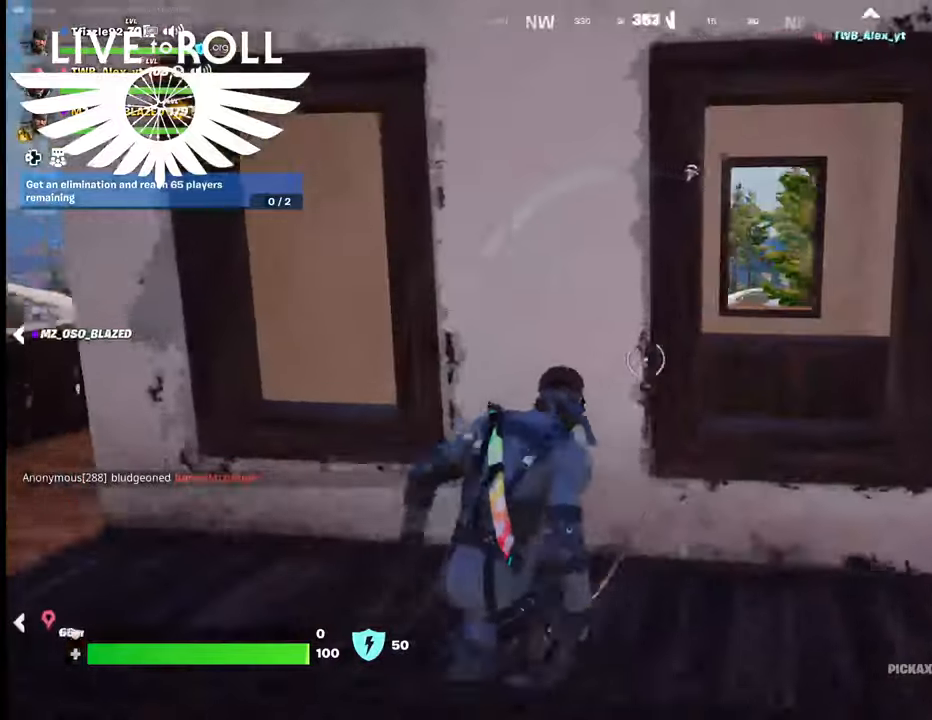
{"buttons": [], "left_stick": "up", "right_stick": "center", "events": [[100, "right_stick", "center"], [334, "left_stick", "up"], [367, "A", "down"], [467, "A", "up"]]}
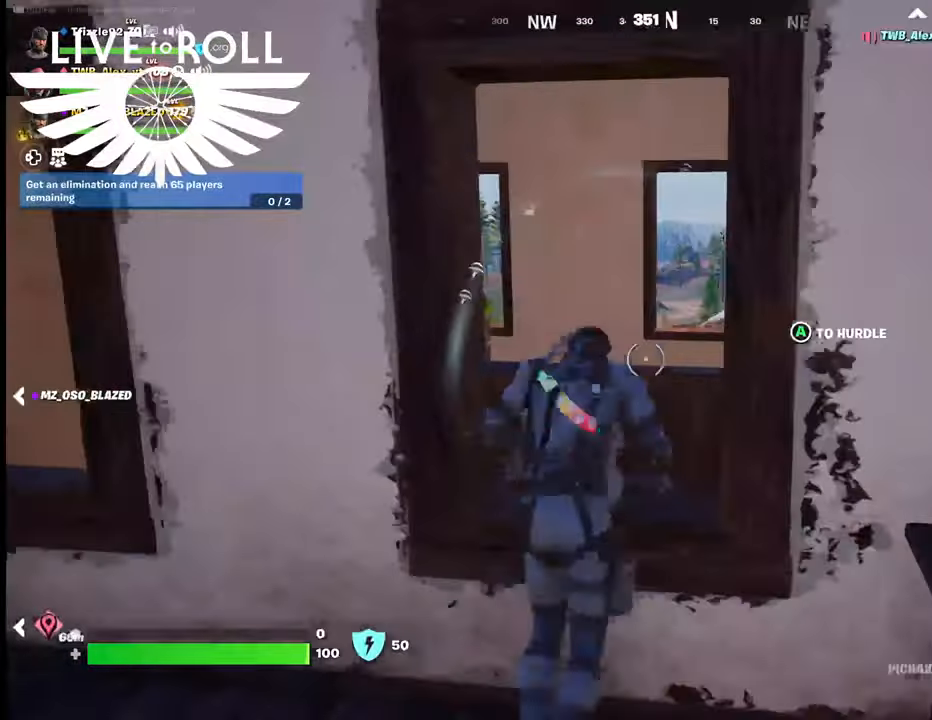
{"buttons": [], "left_stick": "up-left", "right_stick": "down", "events": [[400, "right_stick", "down"], [500, "left_stick", "up-left"]]}
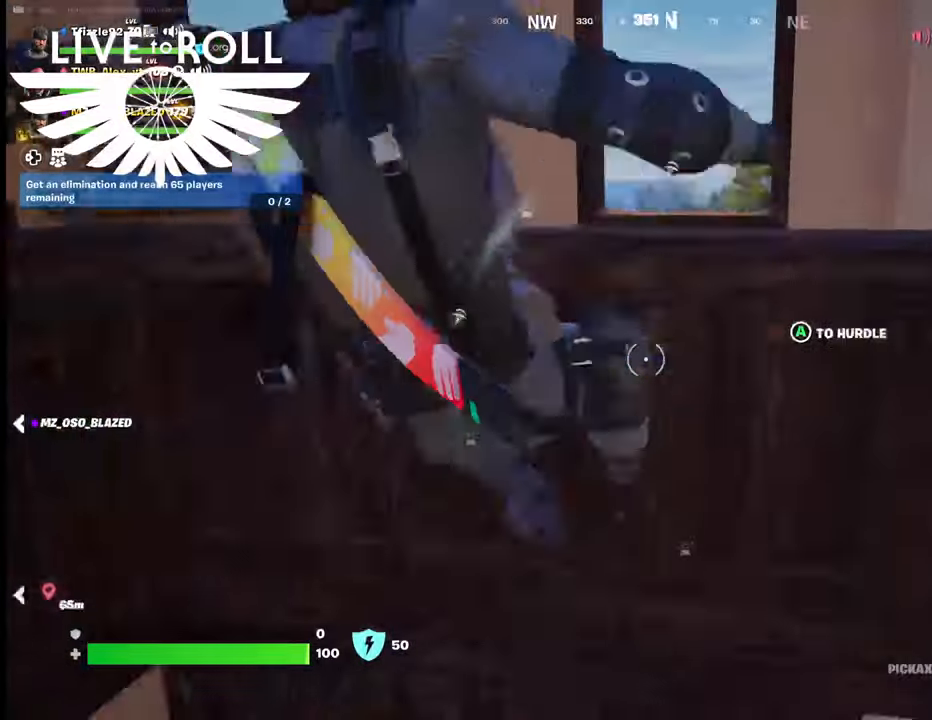
{"buttons": [], "left_stick": "center", "right_stick": "left", "events": [[167, "right_stick", "center"], [300, "left_stick", "center"], [334, "right_stick", "left"]]}
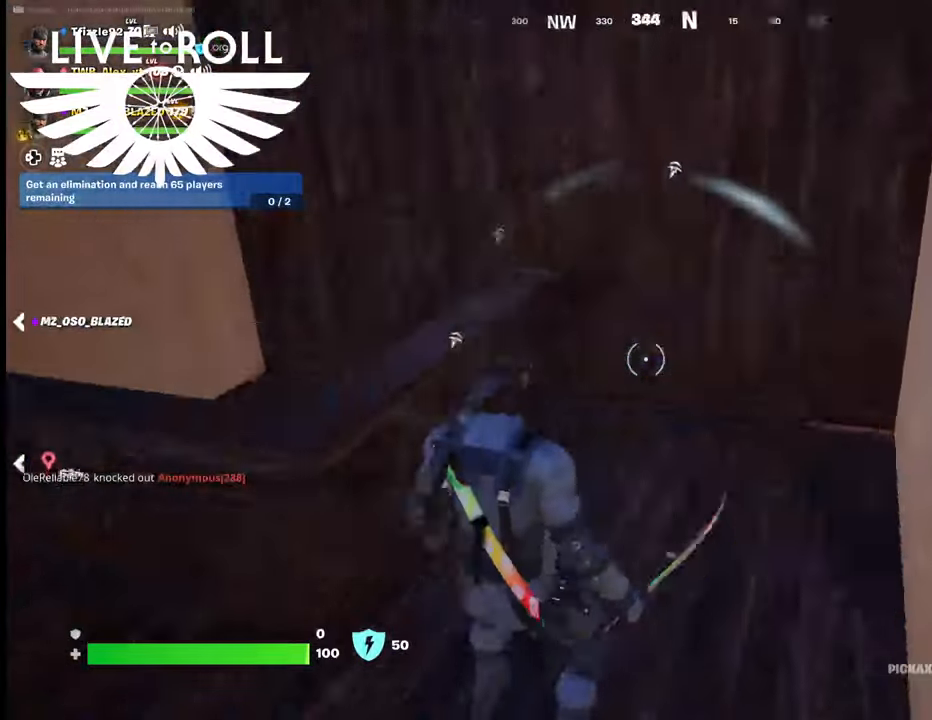
{"buttons": [], "left_stick": "right", "right_stick": "left", "events": [[167, "left_stick", "up-right"], [434, "left_stick", "right"]]}
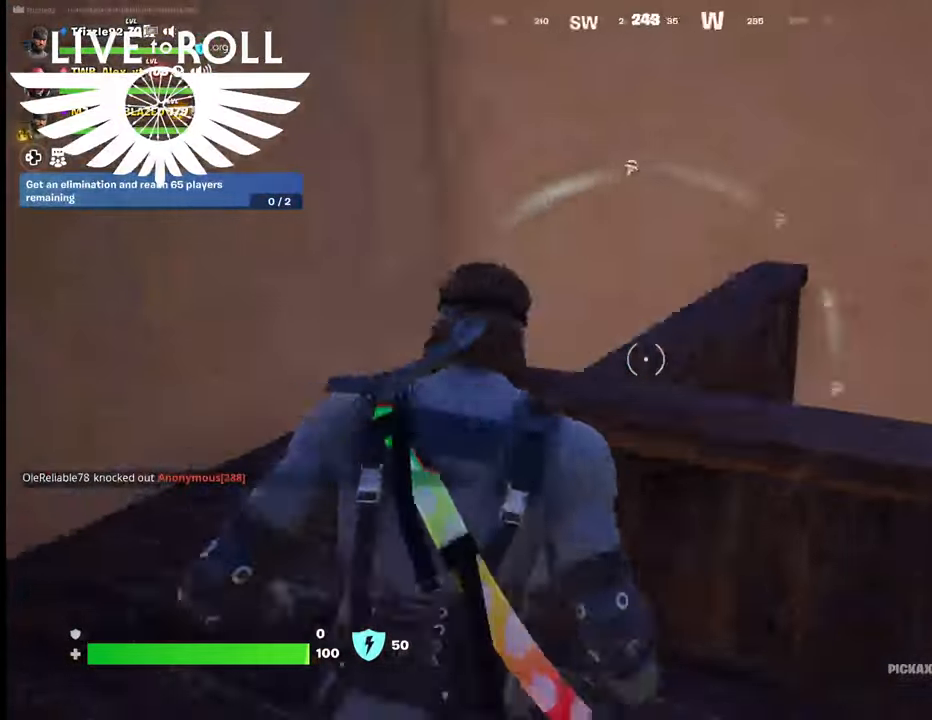
{"buttons": [], "left_stick": "up-right", "right_stick": "center", "events": [[234, "right_stick", "down"], [400, "left_stick", "up-right"], [434, "right_stick", "center"]]}
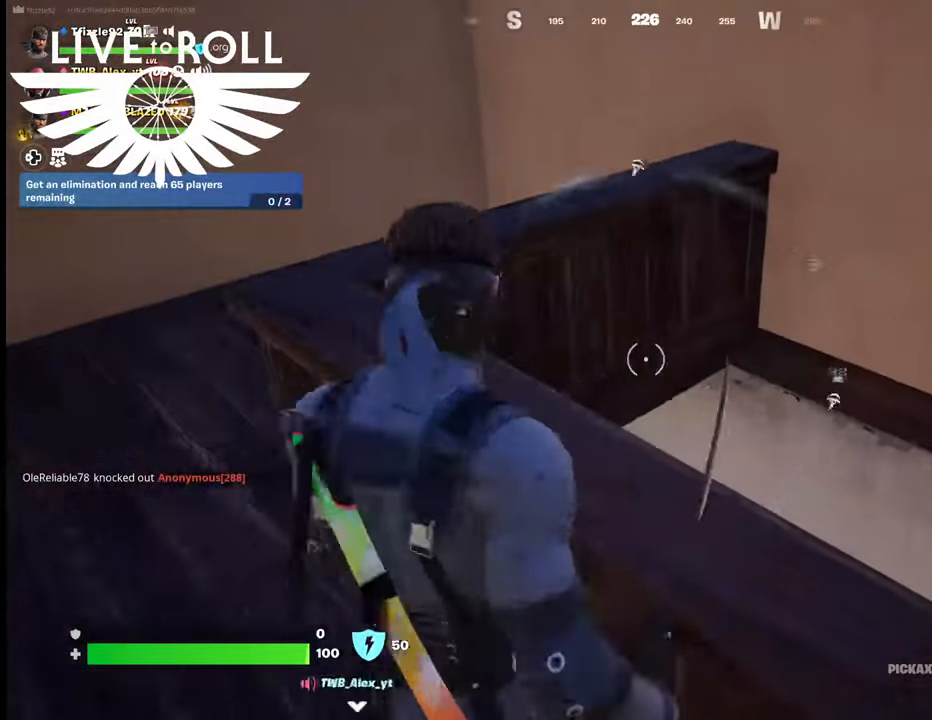
{"buttons": [], "left_stick": "up-right", "right_stick": "center", "events": [[367, "A", "down"], [467, "A", "up"]]}
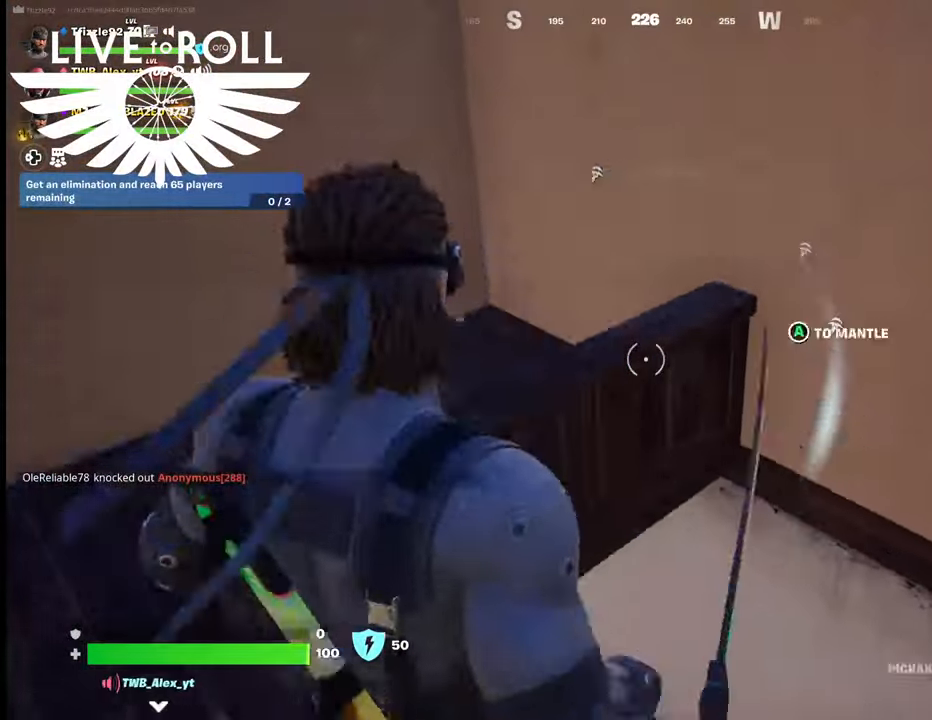
{"buttons": [], "left_stick": "center", "right_stick": "left", "events": [[200, "right_stick", "left"], [400, "left_stick", "center"]]}
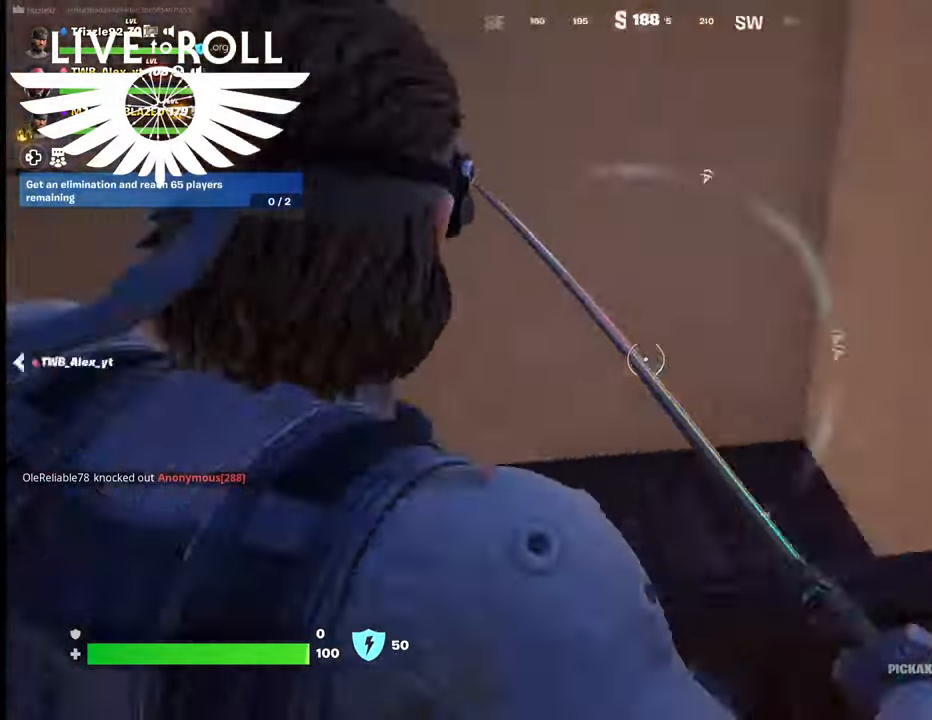
{"buttons": [], "left_stick": "center", "right_stick": "left", "events": []}
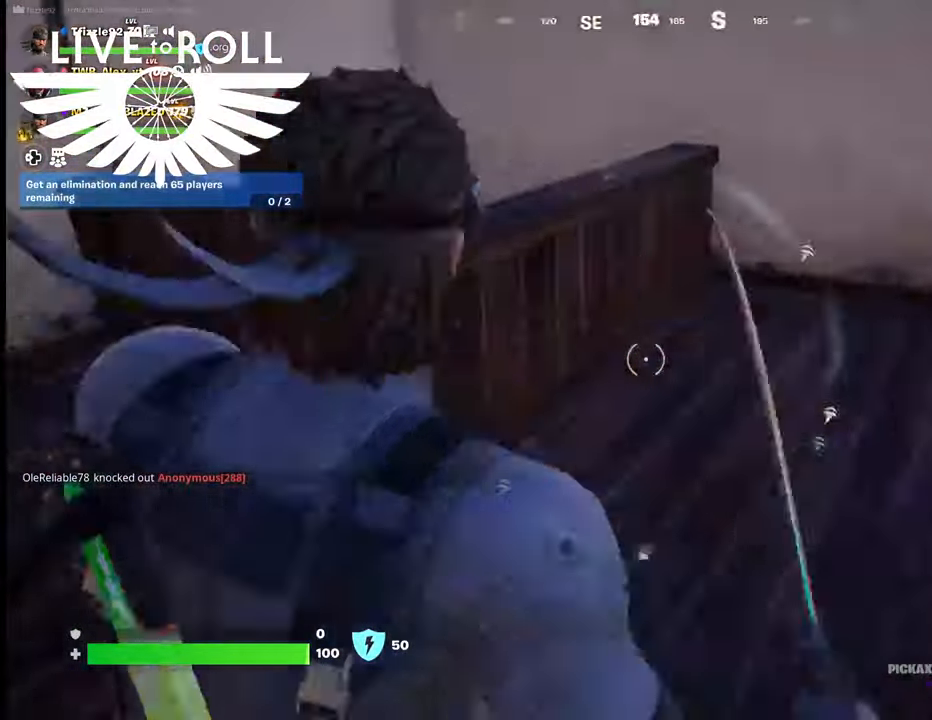
{"buttons": [], "left_stick": "up-right", "right_stick": "left", "events": [[67, "right_stick", "up-left"], [234, "right_stick", "left"], [334, "left_stick", "up-right"]]}
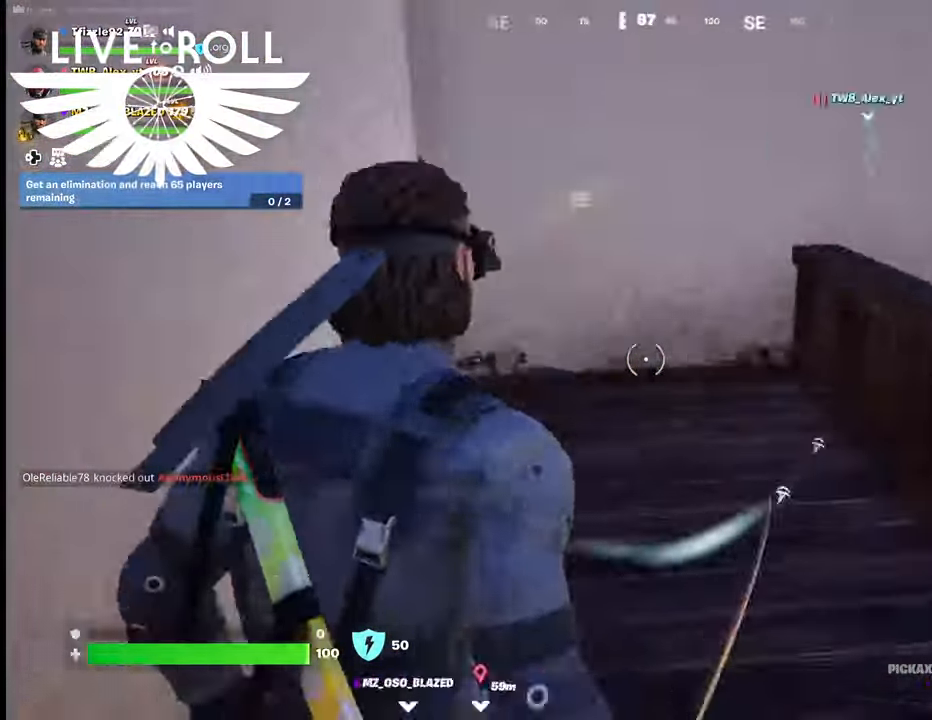
{"buttons": [], "left_stick": "right", "right_stick": "down-right", "events": [[167, "left_stick", "right"], [167, "right_stick", "center"], [300, "right_stick", "down-right"]]}
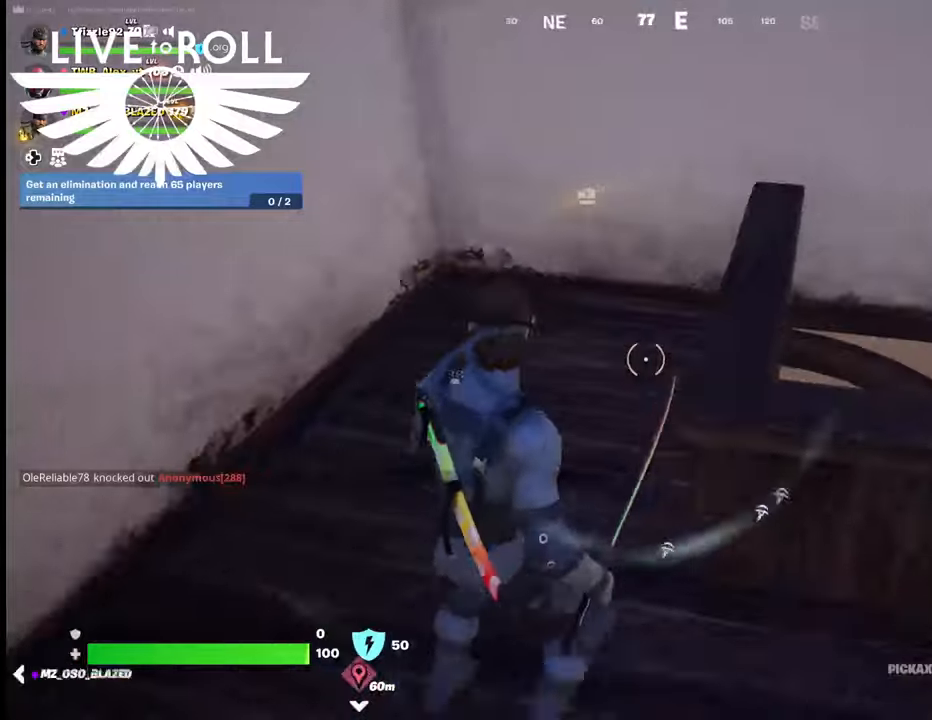
{"buttons": [], "left_stick": "up-right", "right_stick": "center", "events": [[67, "right_stick", "center"], [267, "left_stick", "up-right"], [434, "A", "down"], [500, "A", "up"]]}
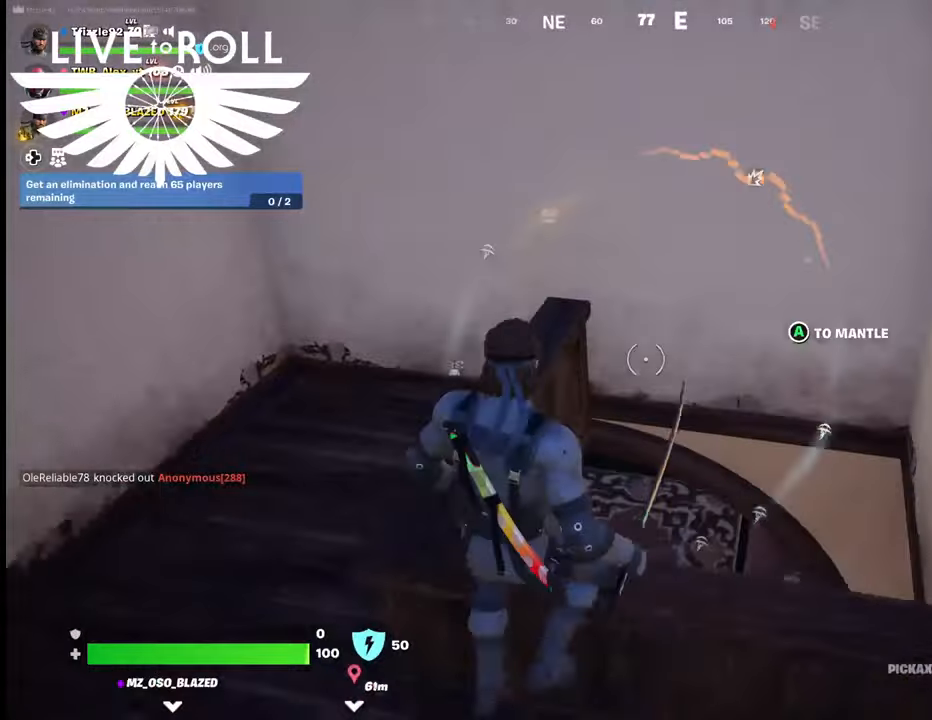
{"buttons": [], "left_stick": "down-right", "right_stick": "left", "events": [[200, "right_stick", "left"], [334, "left_stick", "right"], [434, "left_stick", "down-right"]]}
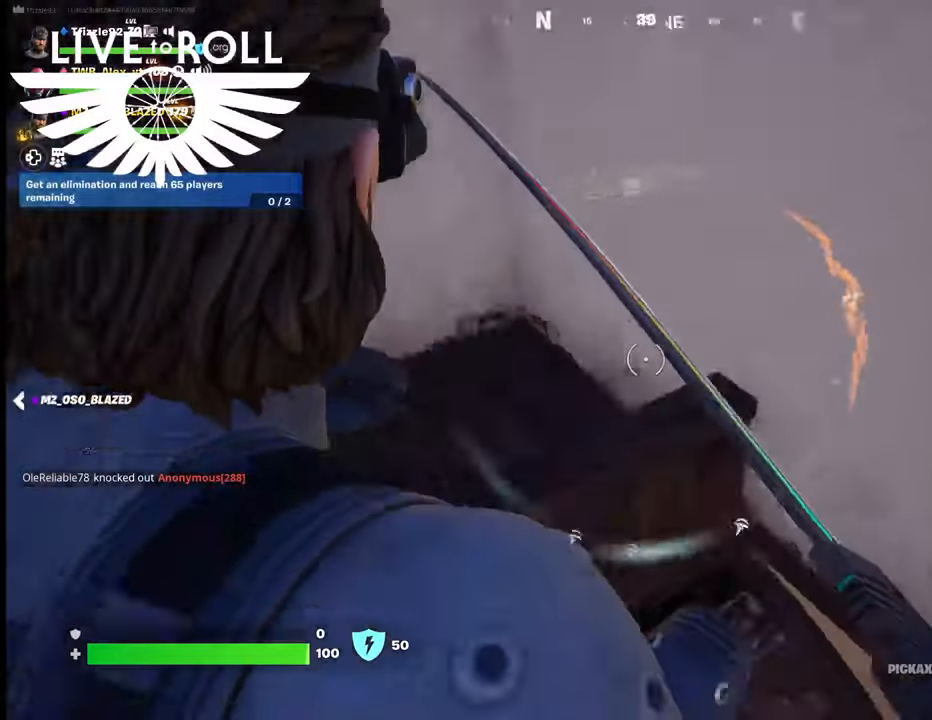
{"buttons": [], "left_stick": "down-left", "right_stick": "left", "events": [[200, "right_stick", "up-left"], [300, "right_stick", "center"], [434, "left_stick", "down-left"], [434, "right_stick", "left"]]}
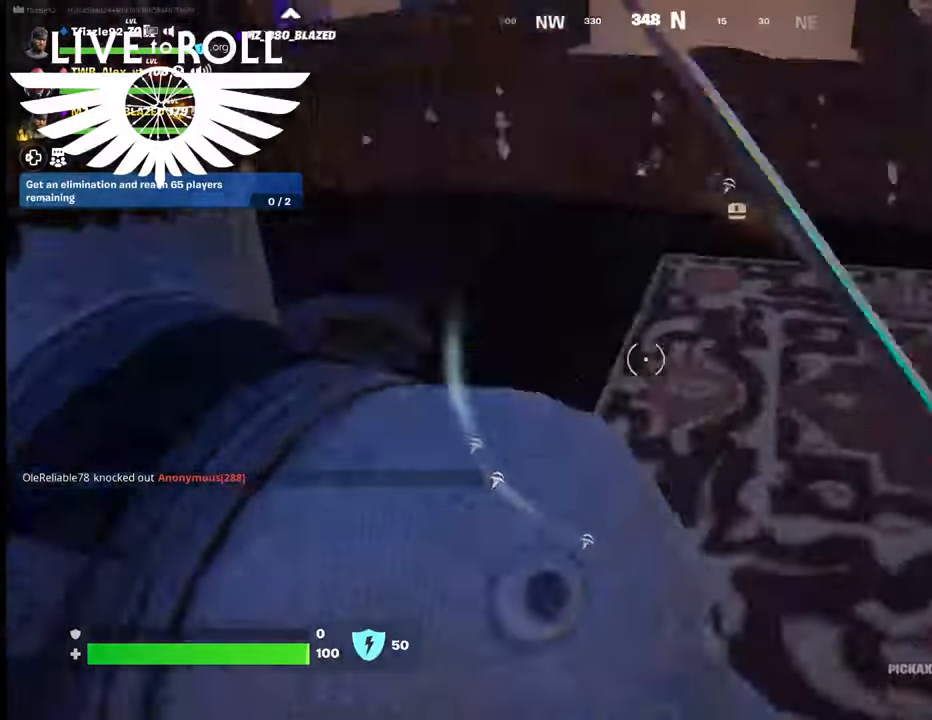
{"buttons": [], "left_stick": "up-right", "right_stick": "left", "events": [[34, "left_stick", "left"], [134, "left_stick", "up-left"], [234, "right_stick", "down-left"], [267, "left_stick", "up"], [334, "right_stick", "left"], [367, "left_stick", "up-right"]]}
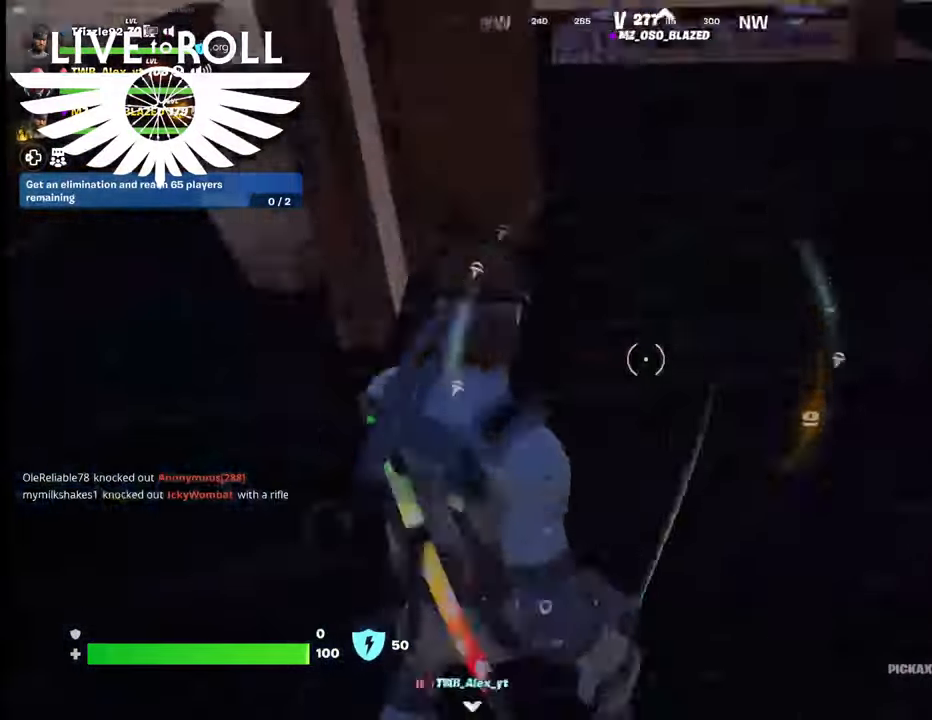
{"buttons": [], "left_stick": "up-right", "right_stick": "up-left", "events": [[200, "right_stick", "center"], [400, "right_stick", "up-left"]]}
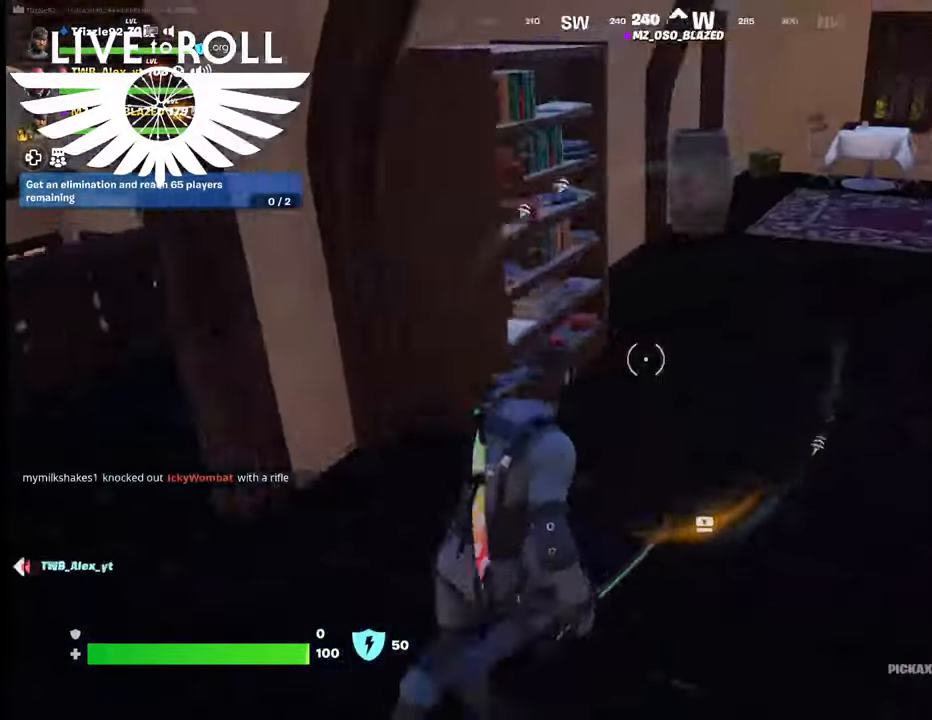
{"buttons": [], "left_stick": "right", "right_stick": "left", "events": [[200, "right_stick", "left"], [367, "left_stick", "right"]]}
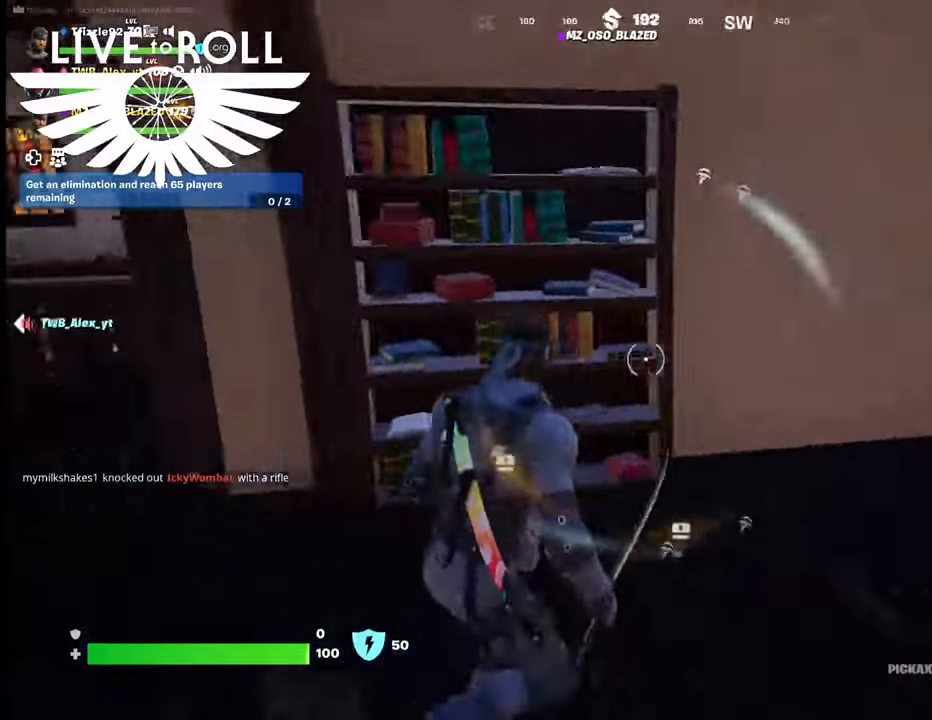
{"buttons": [], "left_stick": "up", "right_stick": "left", "events": [[134, "left_stick", "up-left"], [400, "left_stick", "up"]]}
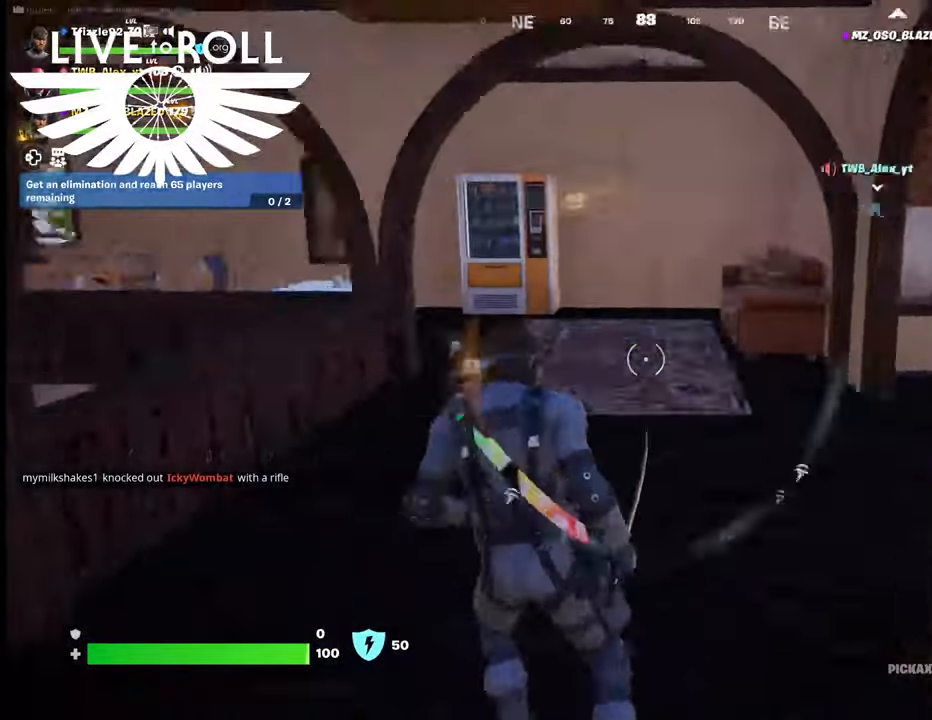
{"buttons": [], "left_stick": "up", "right_stick": "left", "events": []}
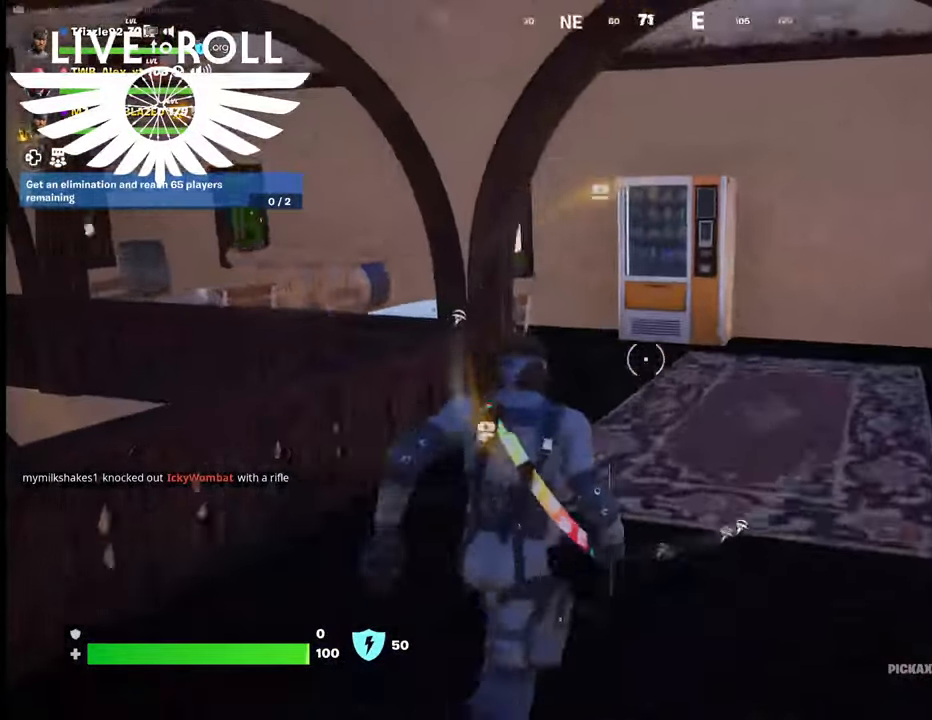
{"buttons": [], "left_stick": "up", "right_stick": "left", "events": []}
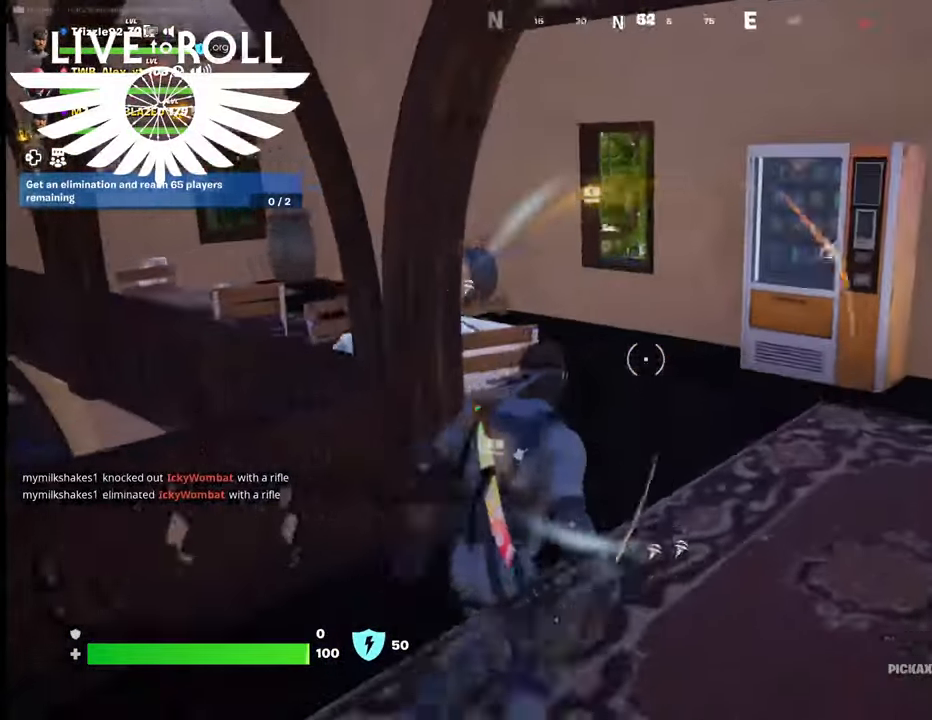
{"buttons": [], "left_stick": "up", "right_stick": "left", "events": []}
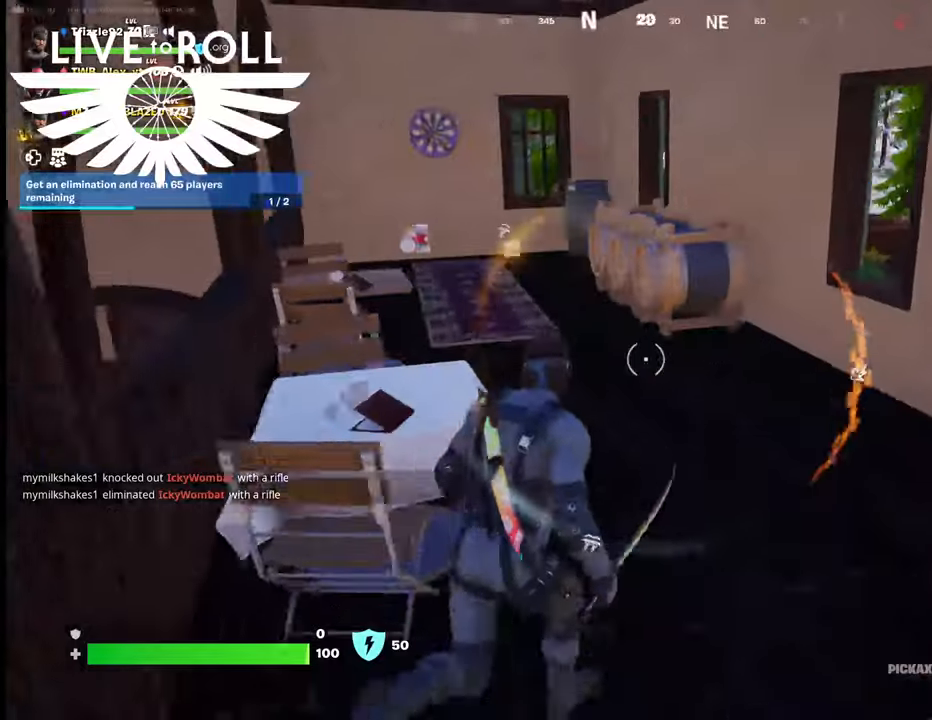
{"buttons": [], "left_stick": "down", "right_stick": "right", "events": [[67, "right_stick", "center"], [200, "right_stick", "right"], [267, "left_stick", "left"], [500, "left_stick", "down"]]}
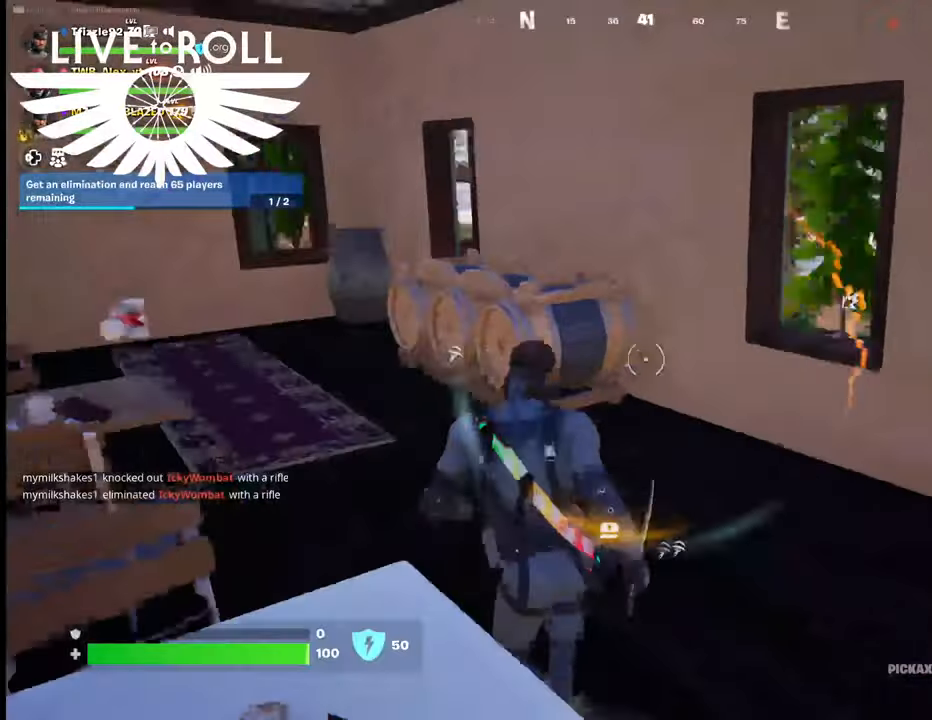
{"buttons": [], "left_stick": "up-right", "right_stick": "right", "events": [[34, "left_stick", "down-right"], [267, "left_stick", "up-right"]]}
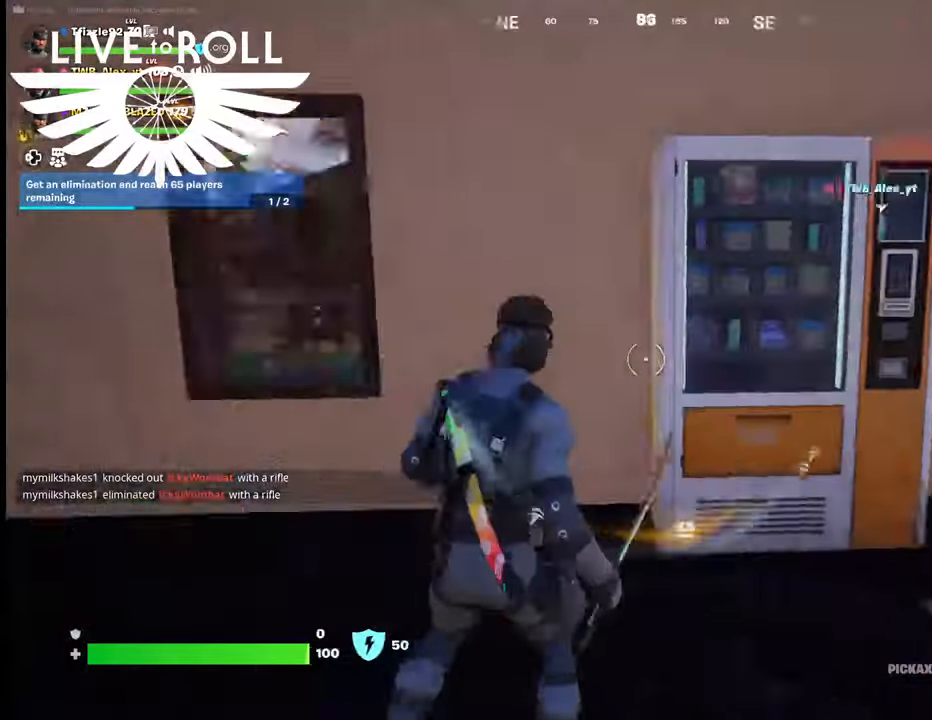
{"buttons": [], "left_stick": "up-right", "right_stick": "right", "events": []}
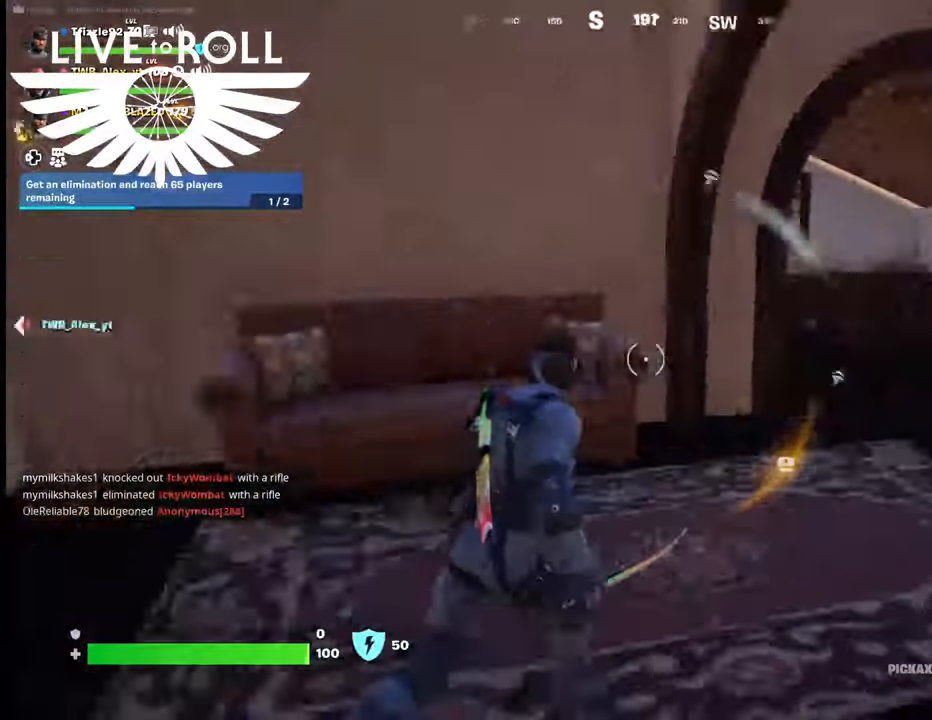
{"buttons": [], "left_stick": "up-right", "right_stick": "right", "events": []}
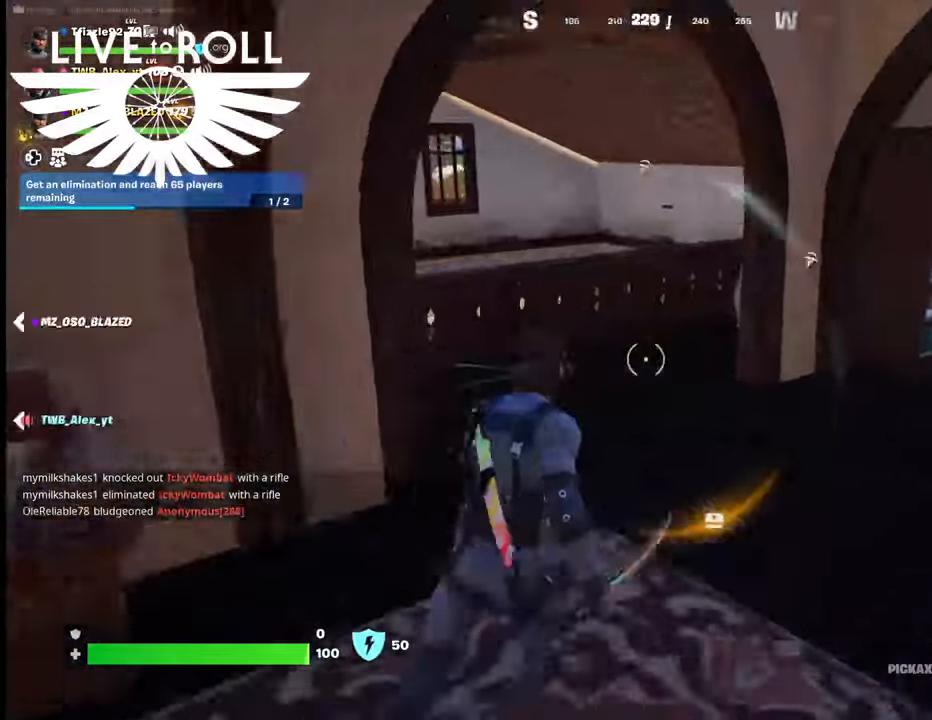
{"buttons": [], "left_stick": "up", "right_stick": "center", "events": [[300, "left_stick", "up"], [500, "right_stick", "center"]]}